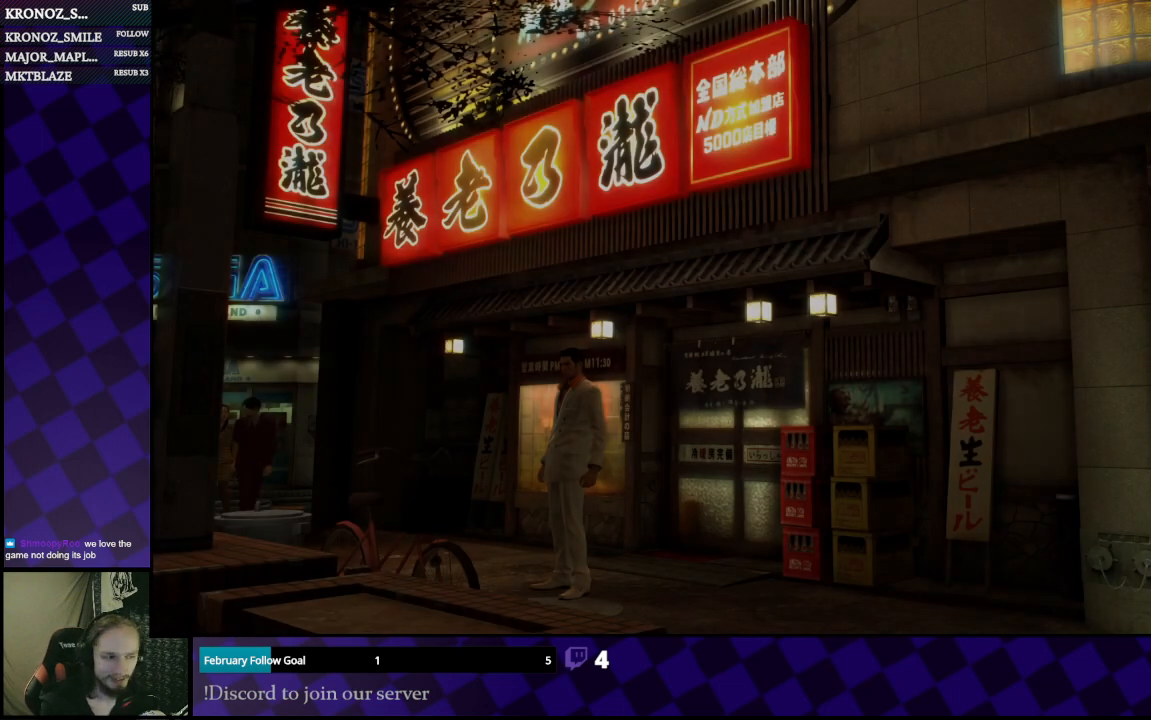
Gameplay with a controller (Xbox layout); each line is a JSON object with the inputs held at the frame after it. "events" lists button and stick changes between this image and that frame as [ms after this image, input, new state], when the widget could be followed in between.
{"buttons": [], "left_stick": "right", "right_stick": "center", "events": [[367, "left_stick", "right"]]}
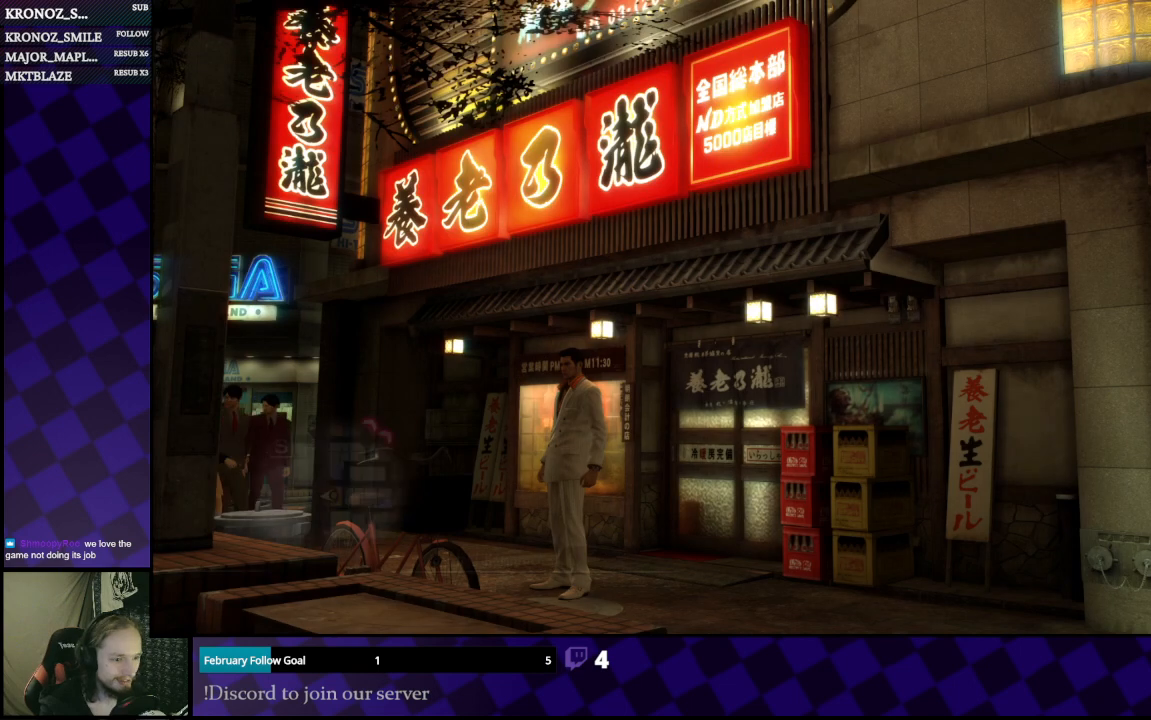
{"buttons": ["A"], "left_stick": "up", "right_stick": "center", "events": [[33, "left_stick", "up-right"], [67, "right_stick", "right"], [267, "right_stick", "center"], [400, "left_stick", "up"], [467, "A", "down"]]}
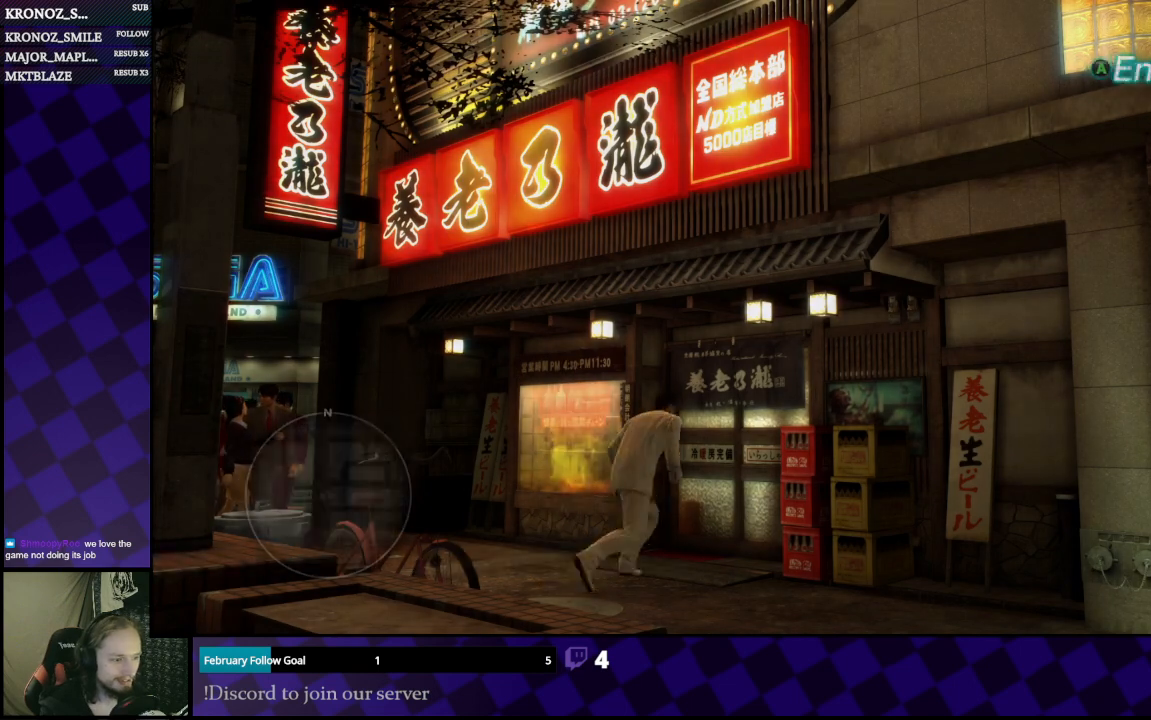
{"buttons": [], "left_stick": "center", "right_stick": "center", "events": [[33, "A", "up"], [233, "A", "down"], [300, "left_stick", "center"], [333, "A", "up"]]}
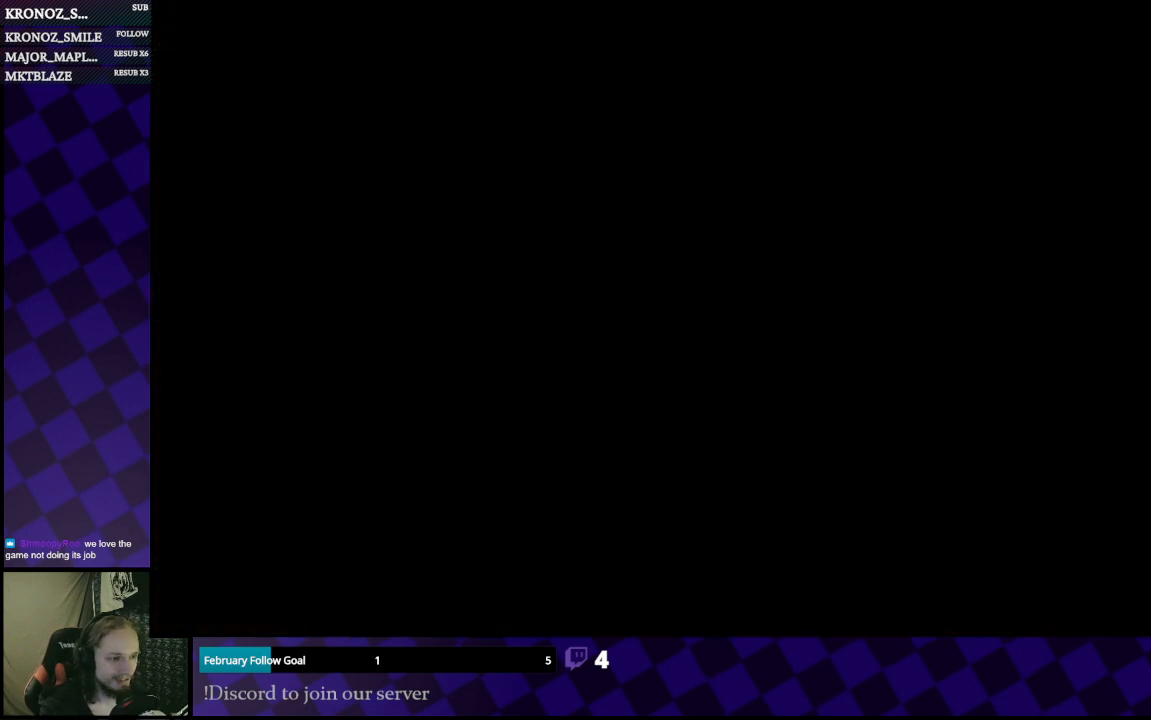
{"buttons": [], "left_stick": "center", "right_stick": "center", "events": [[200, "A", "down"], [333, "A", "up"]]}
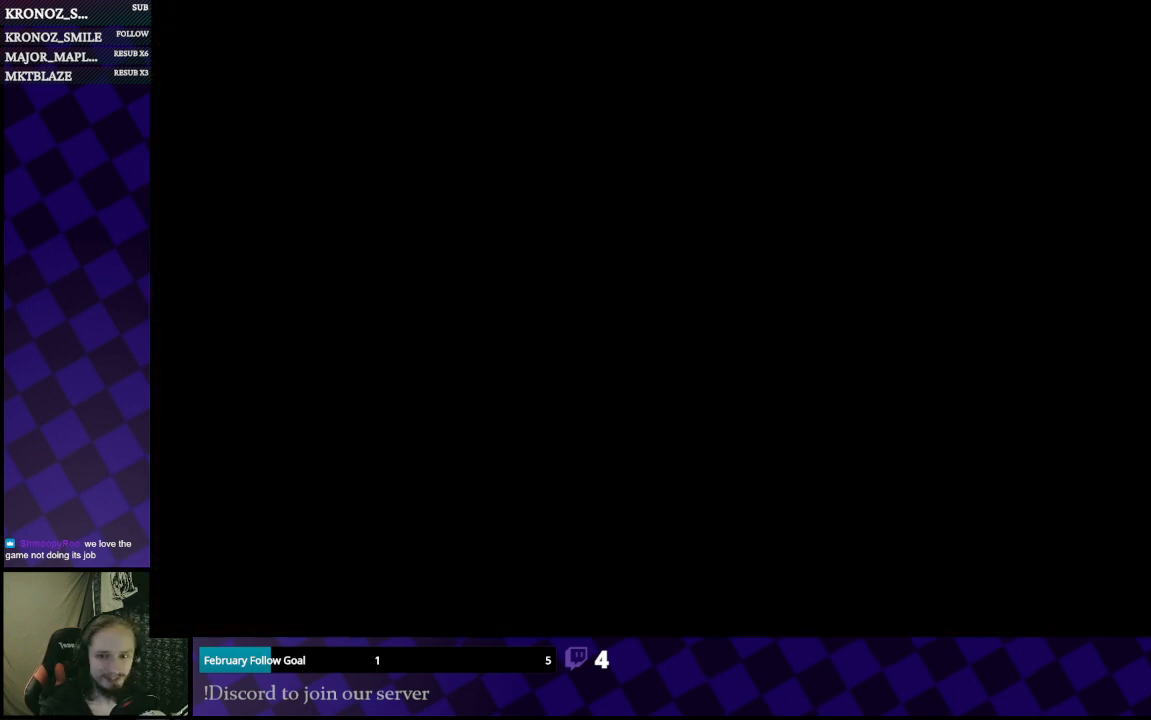
{"buttons": [], "left_stick": "center", "right_stick": "center", "events": []}
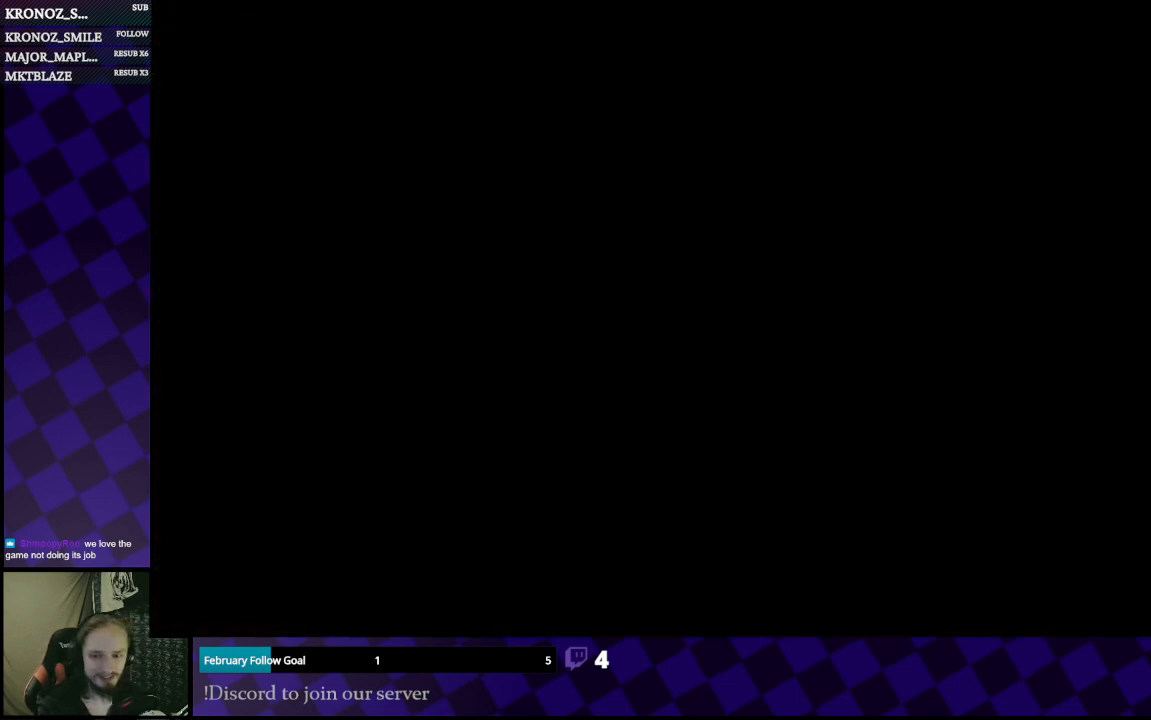
{"buttons": [], "left_stick": "center", "right_stick": "center", "events": []}
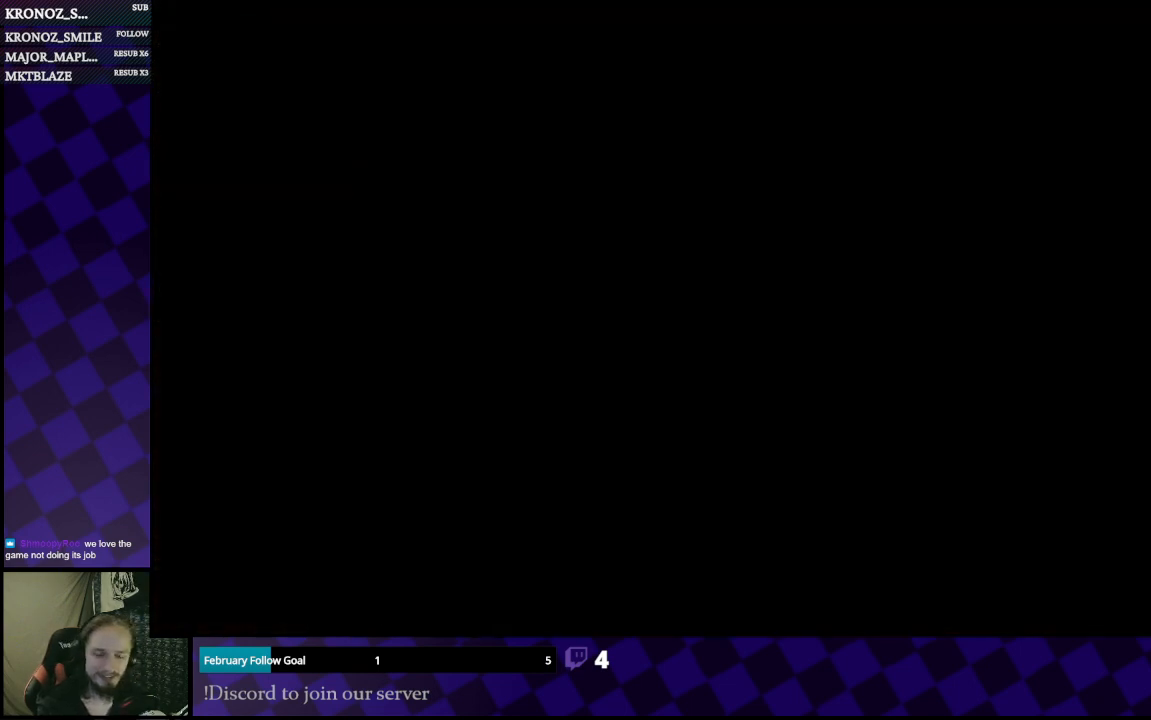
{"buttons": [], "left_stick": "center", "right_stick": "center", "events": []}
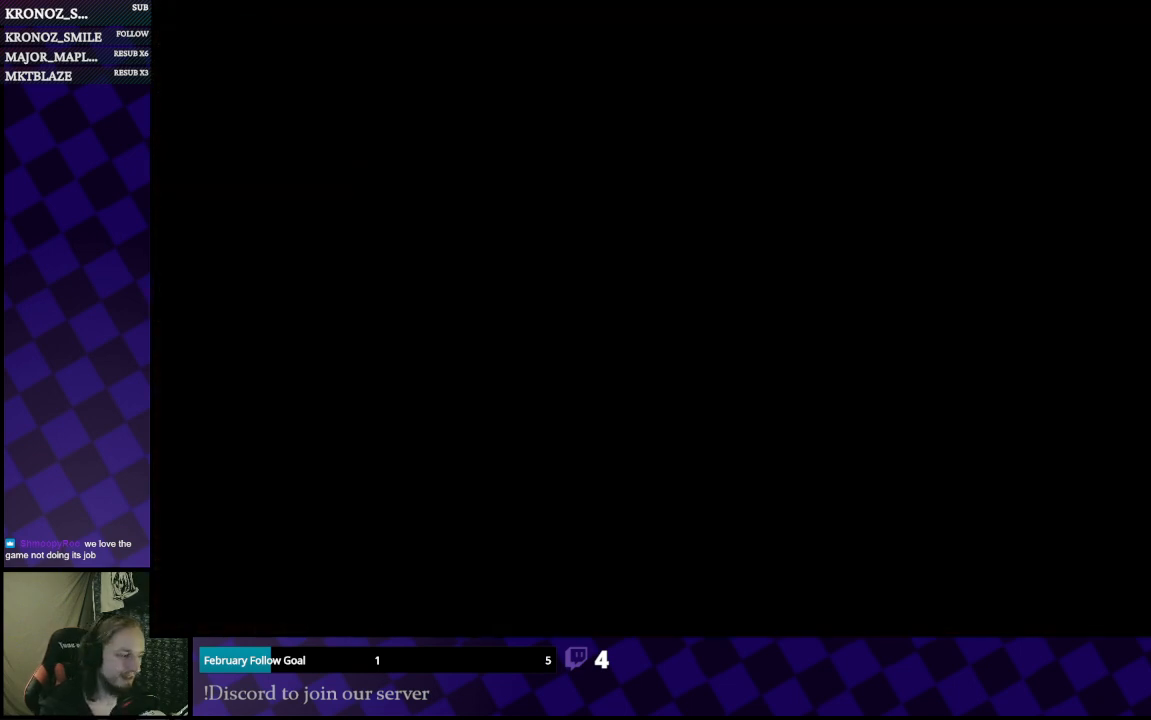
{"buttons": [], "left_stick": "center", "right_stick": "center", "events": []}
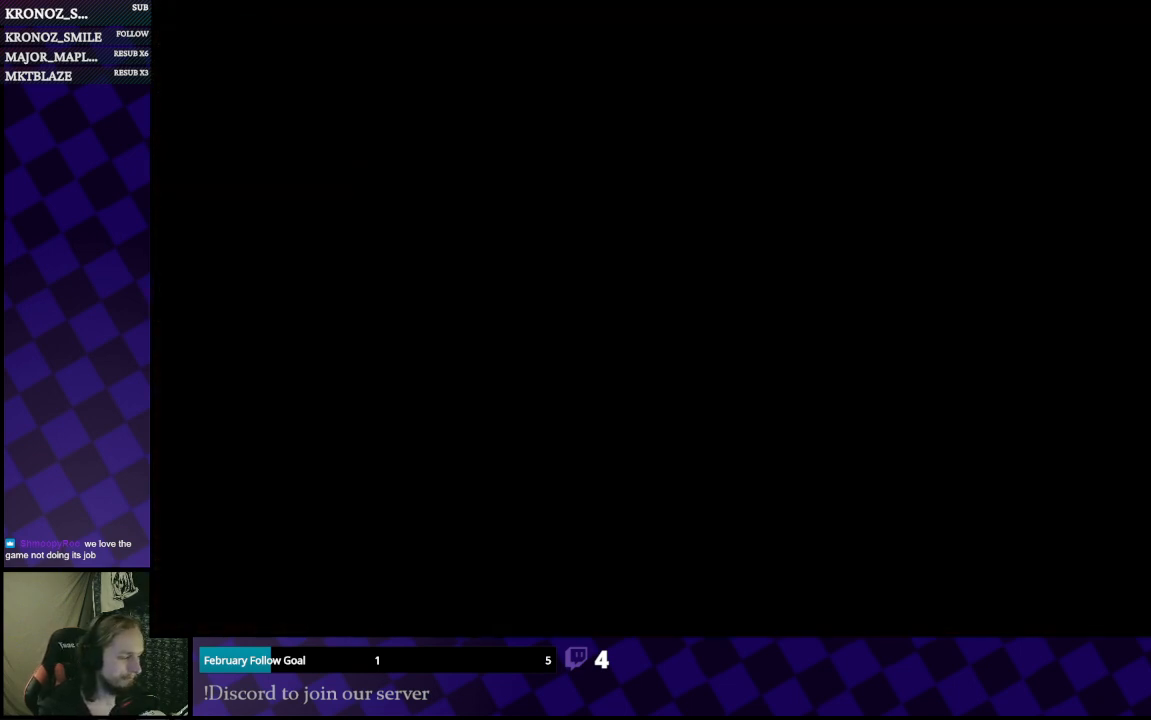
{"buttons": [], "left_stick": "center", "right_stick": "center", "events": []}
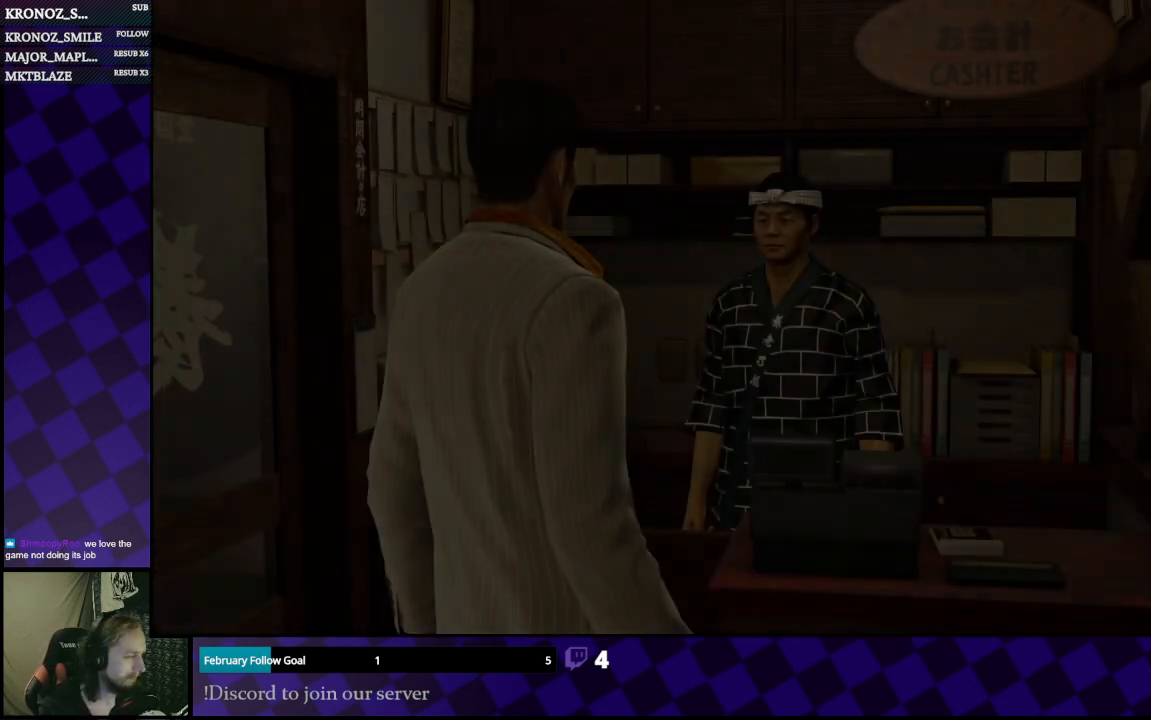
{"buttons": ["A"], "left_stick": "center", "right_stick": "center", "events": [[267, "A", "down"], [400, "A", "up"], [433, "A", "down"]]}
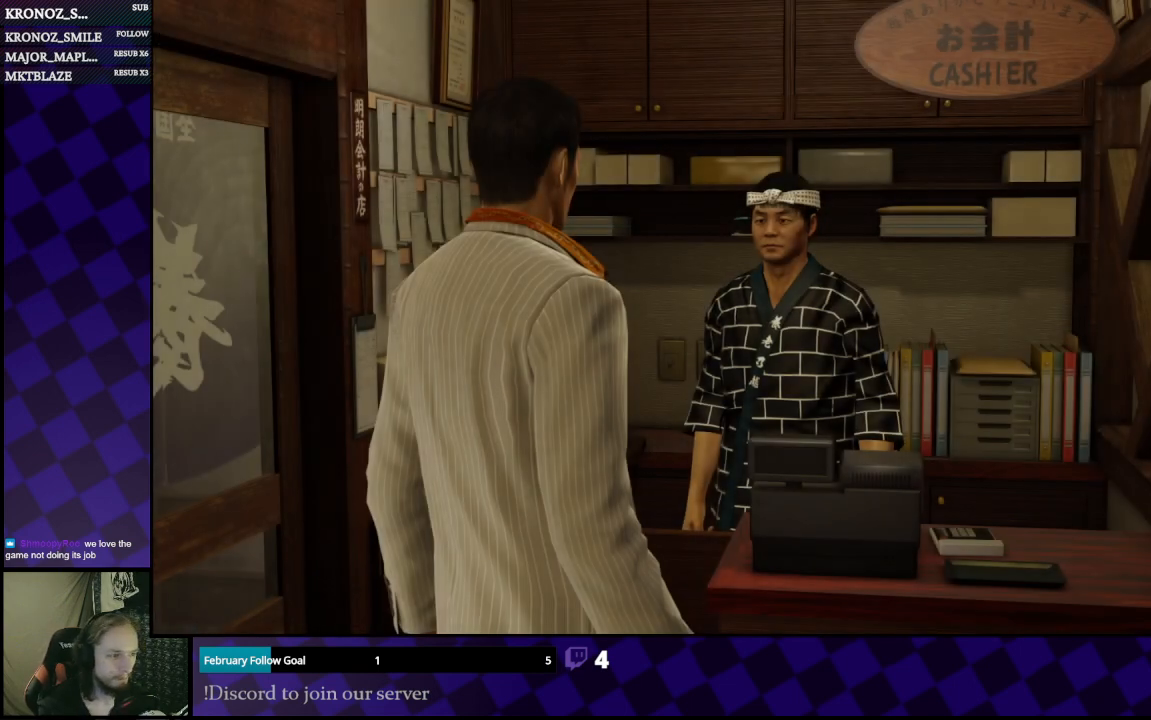
{"buttons": ["A"], "left_stick": "center", "right_stick": "center", "events": [[33, "A", "up"], [133, "A", "down"], [200, "A", "up"], [300, "A", "down"], [400, "A", "up"], [467, "A", "down"]]}
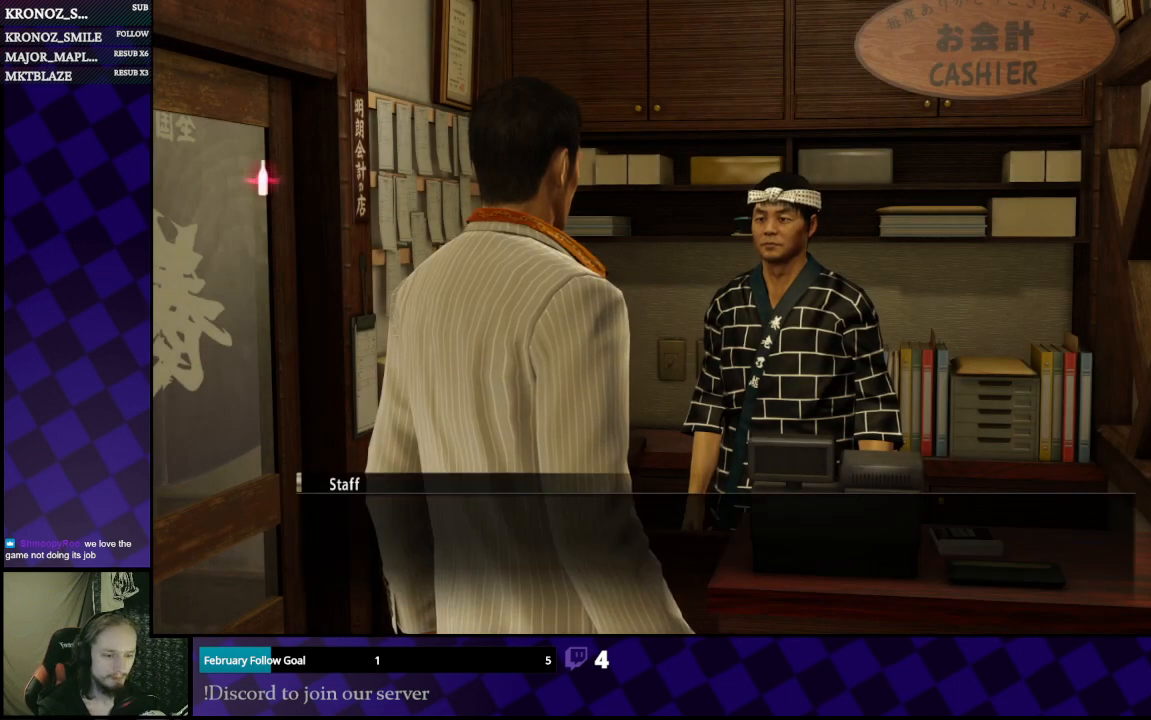
{"buttons": ["A"], "left_stick": "center", "right_stick": "center", "events": [[67, "A", "up"], [133, "A", "down"], [200, "A", "up"], [267, "A", "down"], [367, "A", "up"], [500, "A", "down"]]}
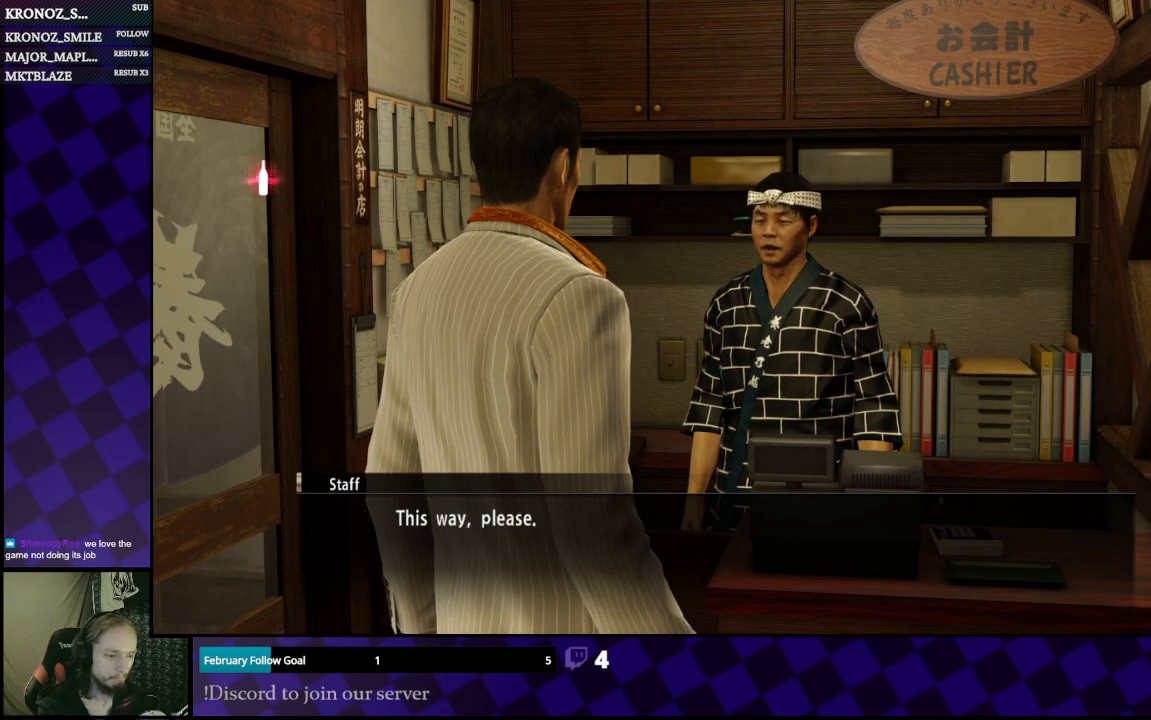
{"buttons": [], "left_stick": "center", "right_stick": "center", "events": [[100, "A", "up"], [200, "A", "down"], [333, "A", "up"]]}
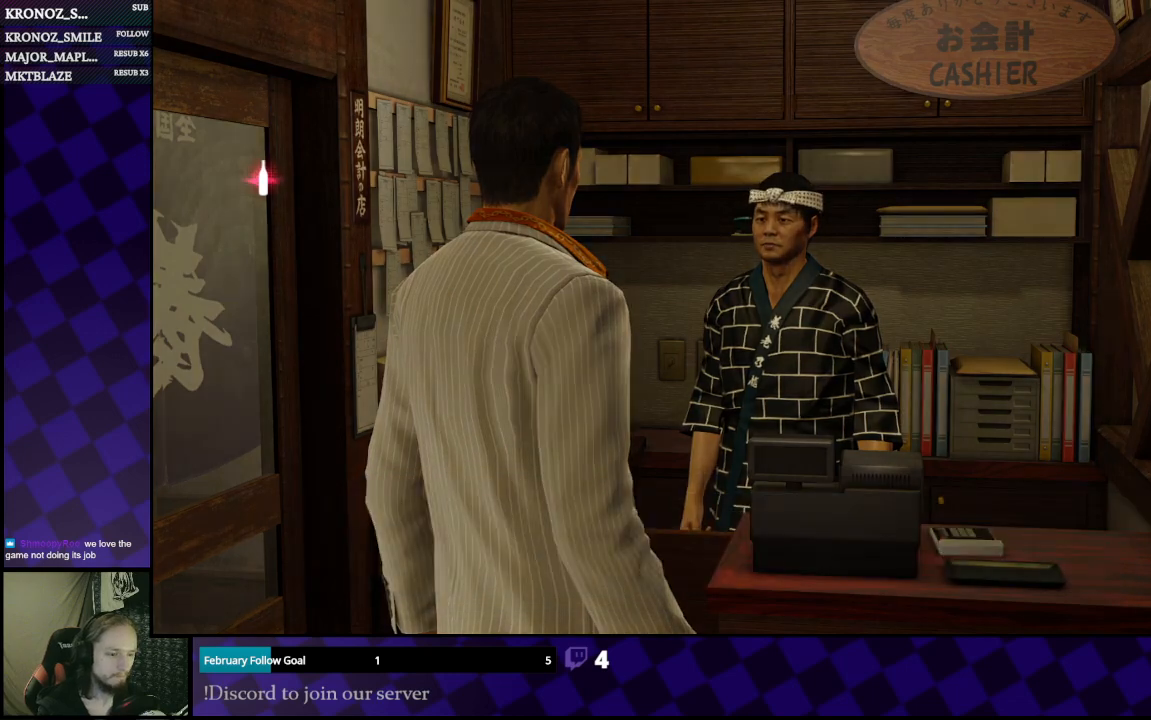
{"buttons": [], "left_stick": "center", "right_stick": "center", "events": []}
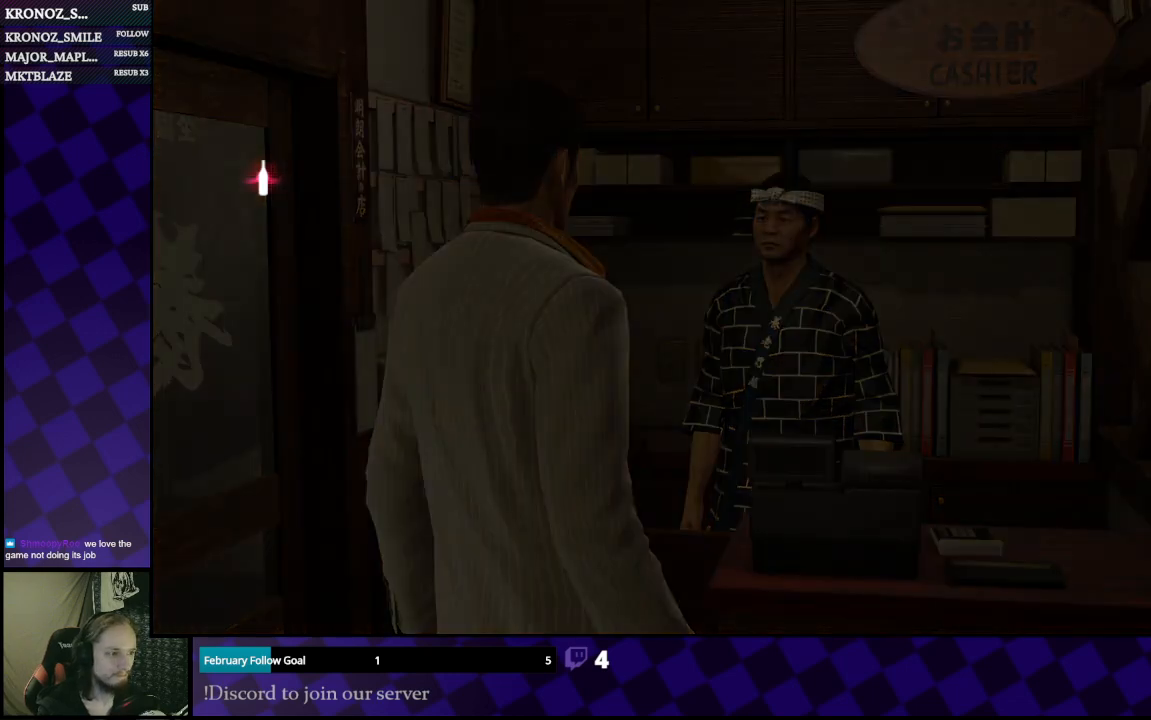
{"buttons": [], "left_stick": "center", "right_stick": "center", "events": []}
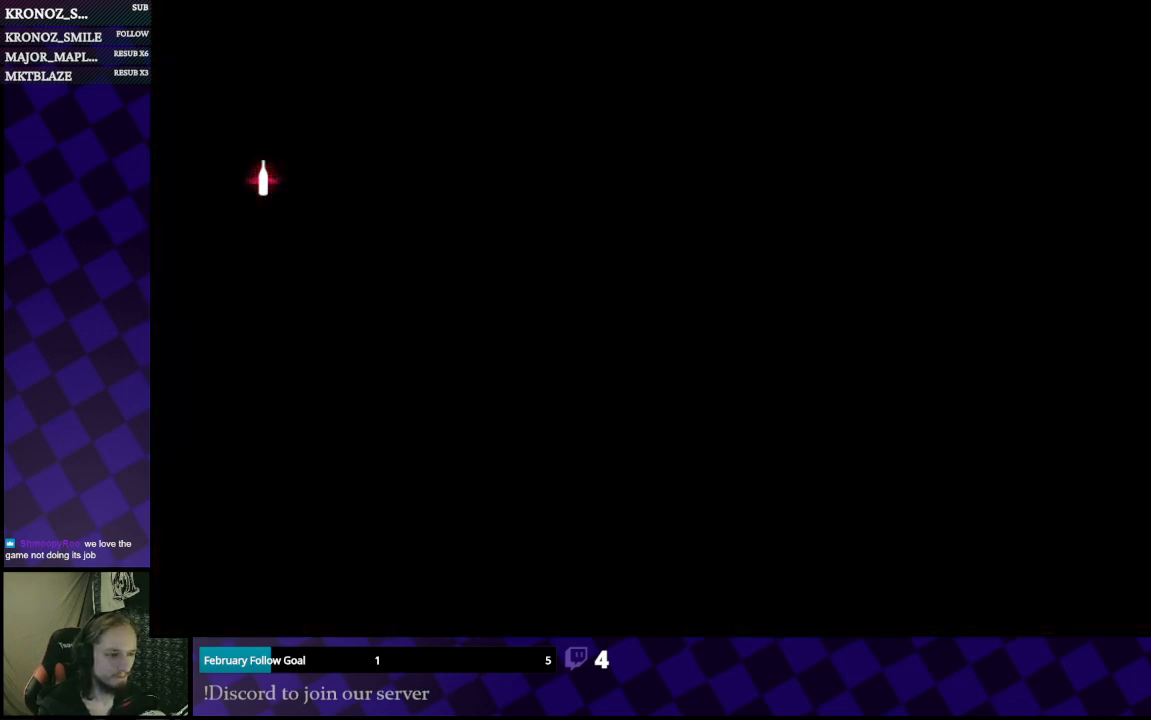
{"buttons": [], "left_stick": "center", "right_stick": "center", "events": []}
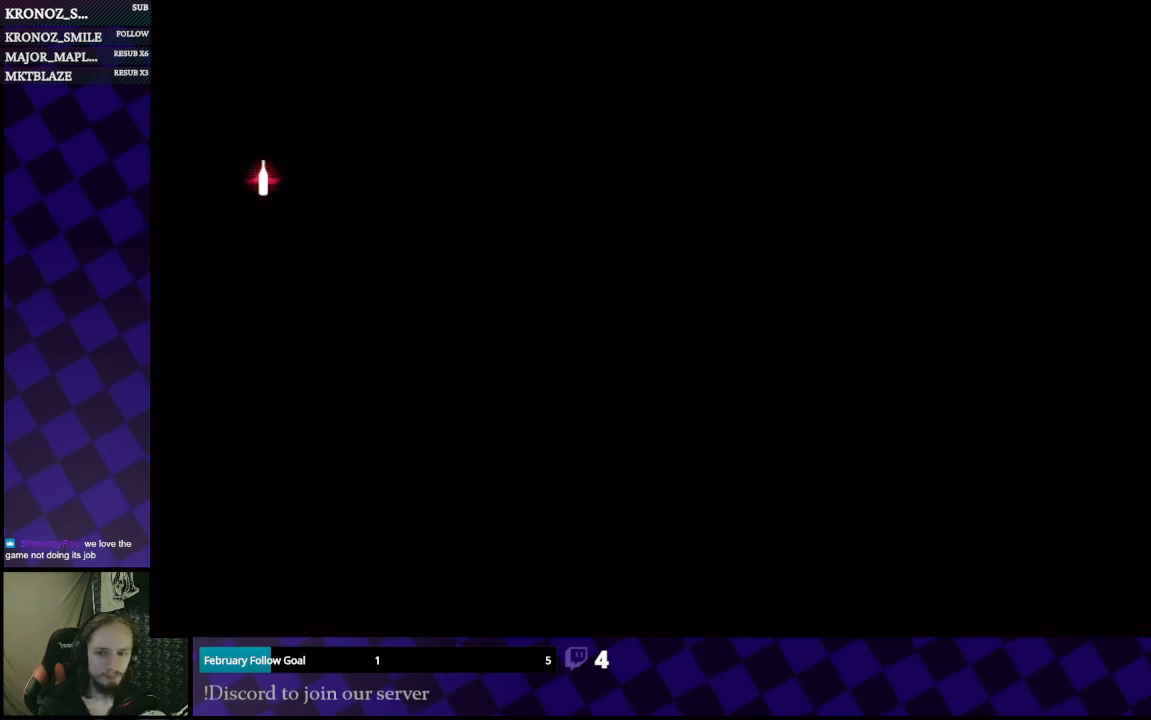
{"buttons": [], "left_stick": "center", "right_stick": "center", "events": []}
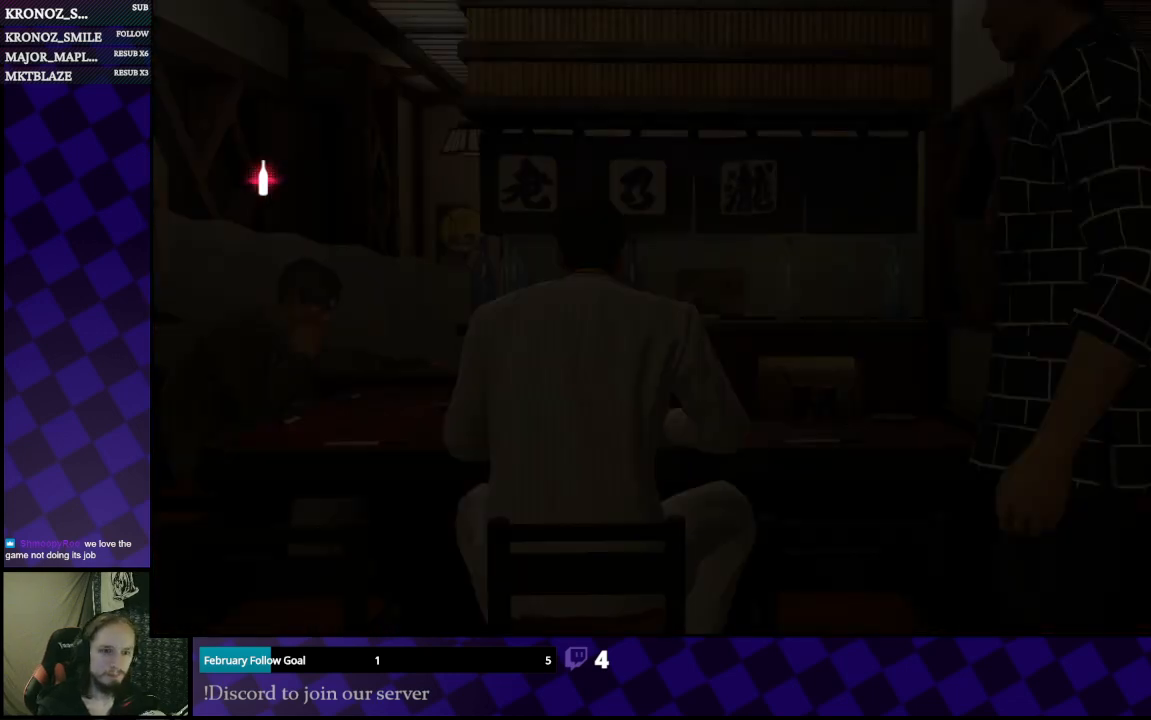
{"buttons": [], "left_stick": "center", "right_stick": "center", "events": [[333, "A", "down"], [467, "A", "up"]]}
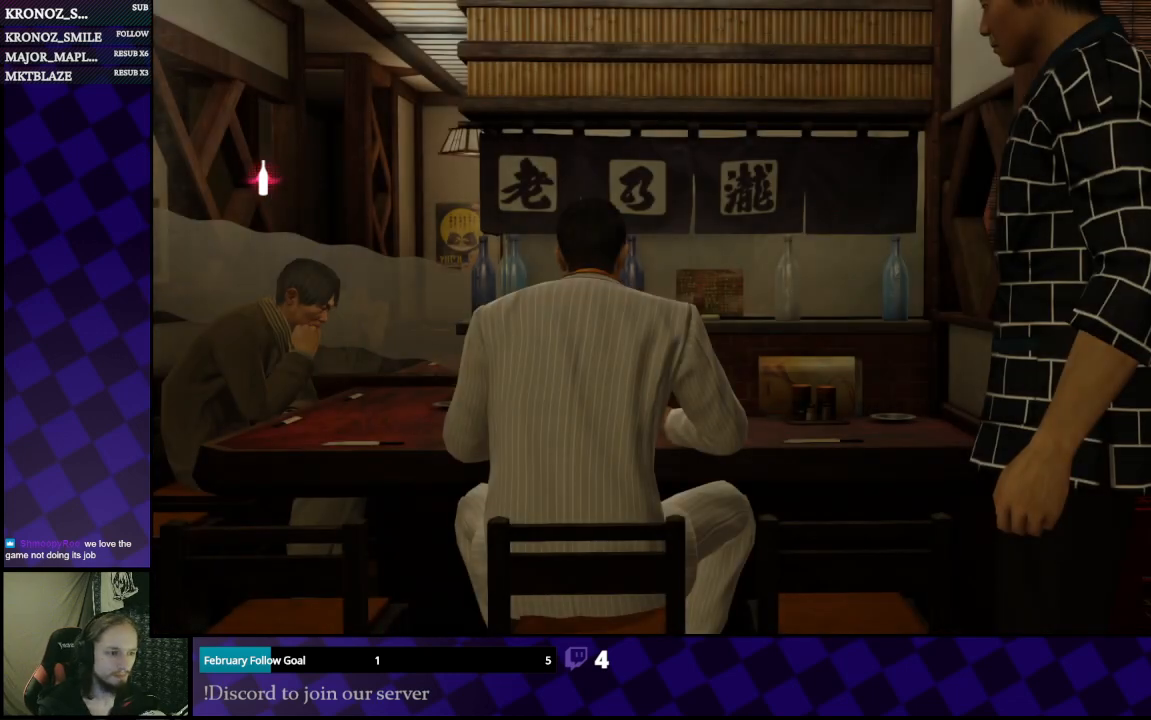
{"buttons": [], "left_stick": "center", "right_stick": "center", "events": [[33, "A", "down"], [133, "A", "up"], [333, "A", "down"], [433, "A", "up"]]}
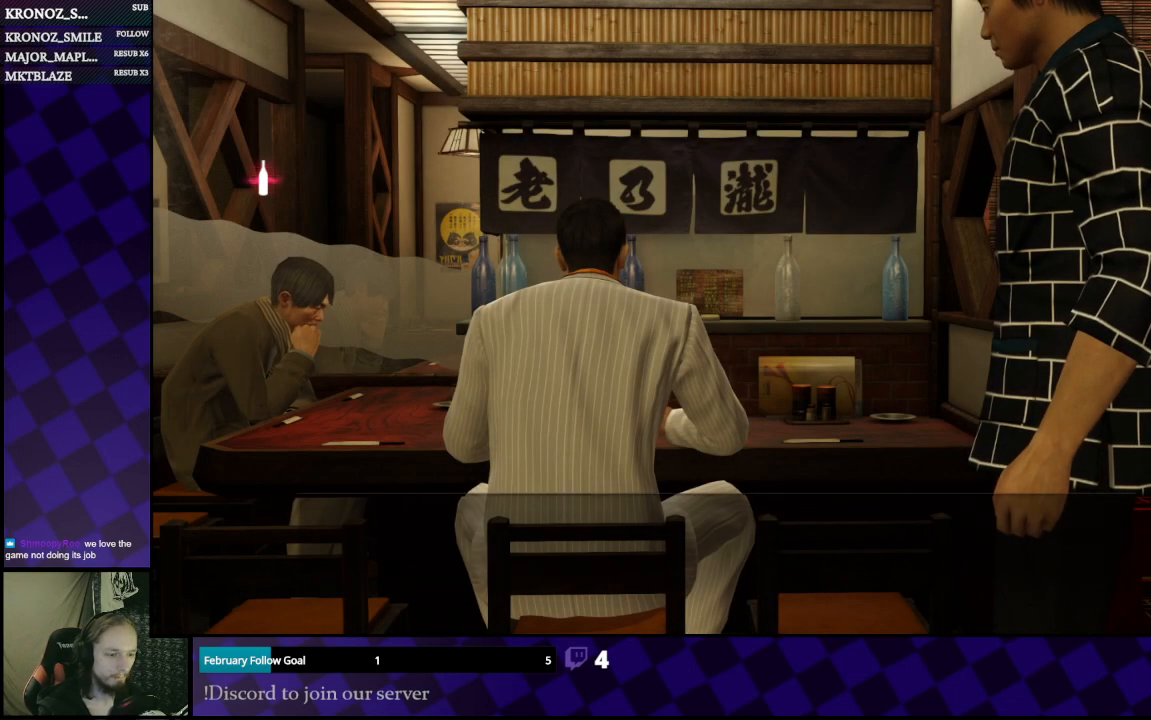
{"buttons": [], "left_stick": "center", "right_stick": "center", "events": [[67, "A", "down"], [167, "A", "up"], [367, "A", "down"], [467, "A", "up"]]}
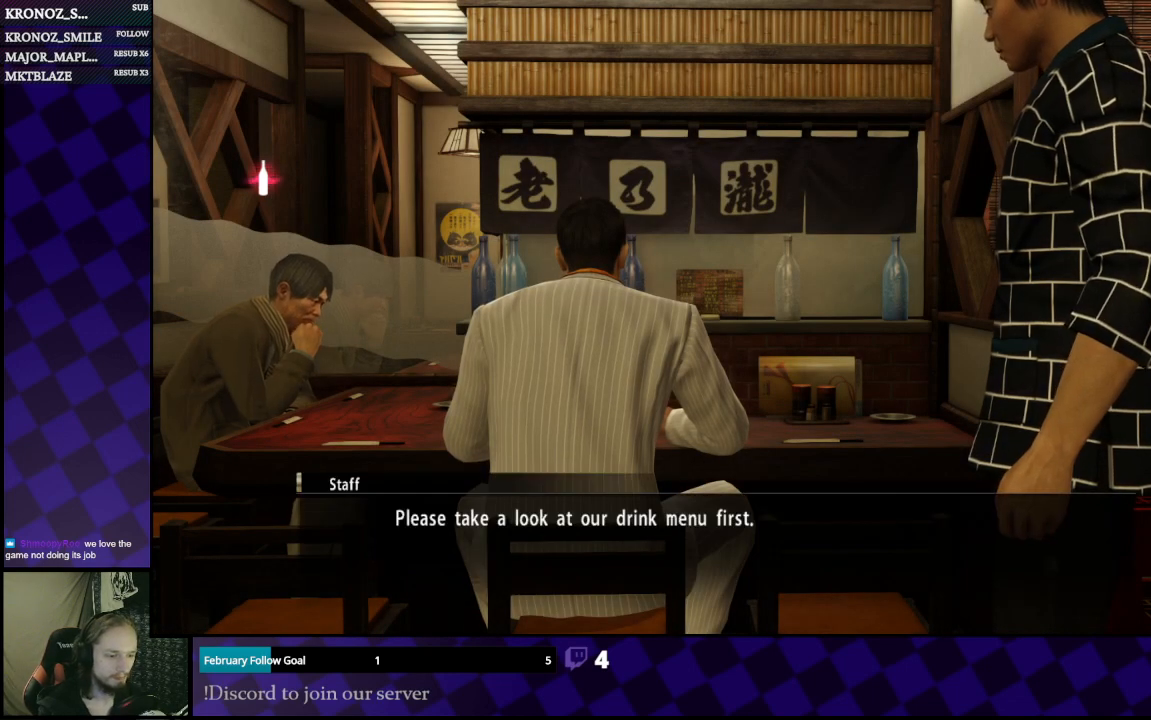
{"buttons": [], "left_stick": "center", "right_stick": "center", "events": [[100, "A", "down"], [200, "A", "up"]]}
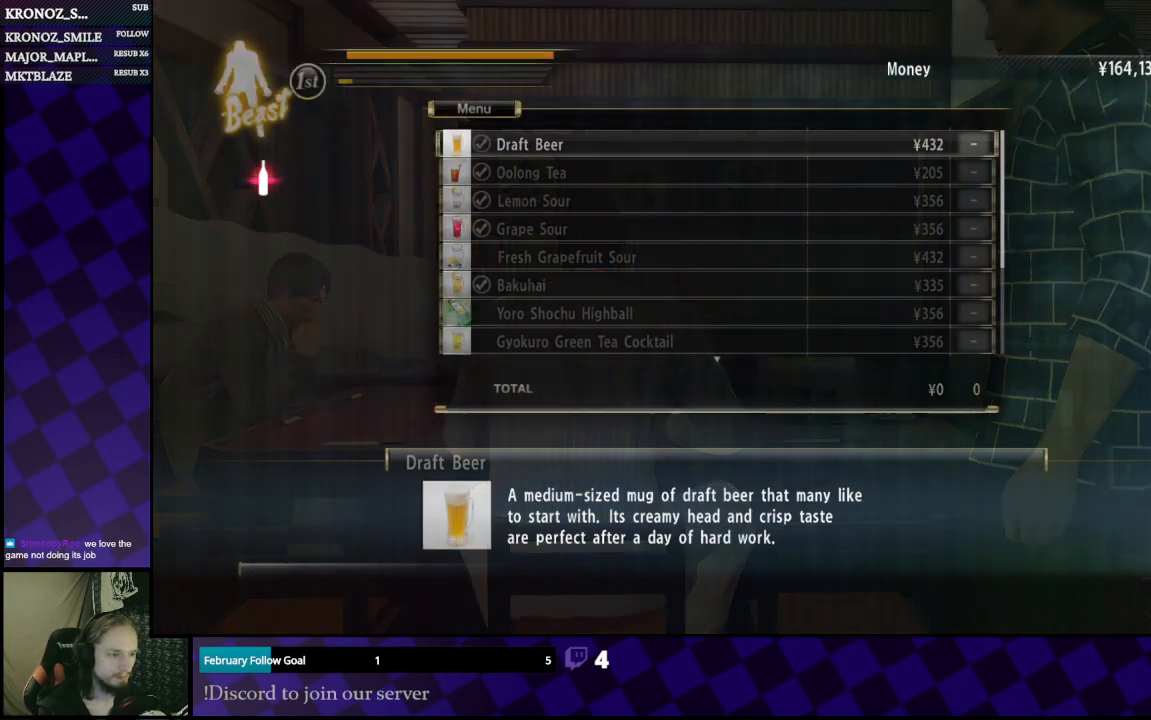
{"buttons": [], "left_stick": "center", "right_stick": "center", "events": [[367, "DPAD_DOWN", "down"], [467, "DPAD_DOWN", "up"]]}